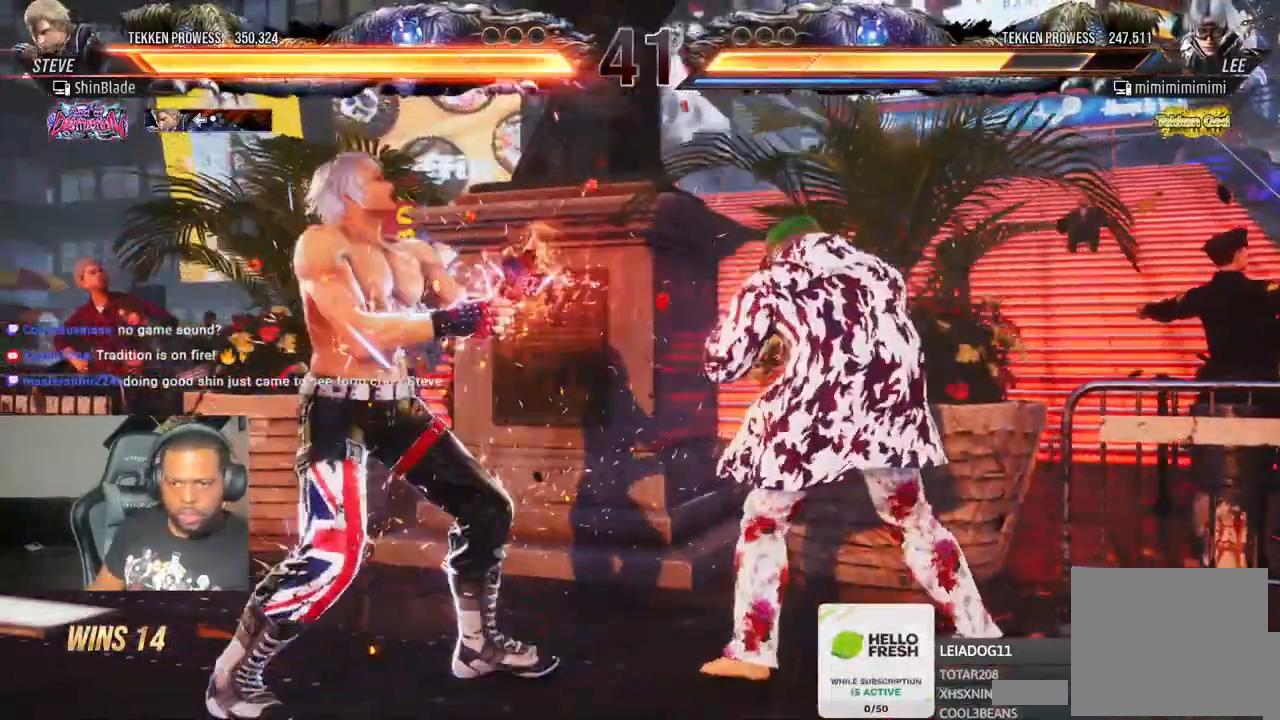
Gameplay with a controller (PlayStation layout); each line is a JSON object with the inputs held at the frame after it. "events" lists button and stick changes between this image and that frame as [ms after this image, input, new state], when the widget could be followed in between. Not read: L3 R3.
{"buttons": ["CIRCLE"], "left_stick": "center", "right_stick": "center", "events": [[33, "CIRCLE", "down"], [433, "CIRCLE", "up"], [500, "CIRCLE", "down"]]}
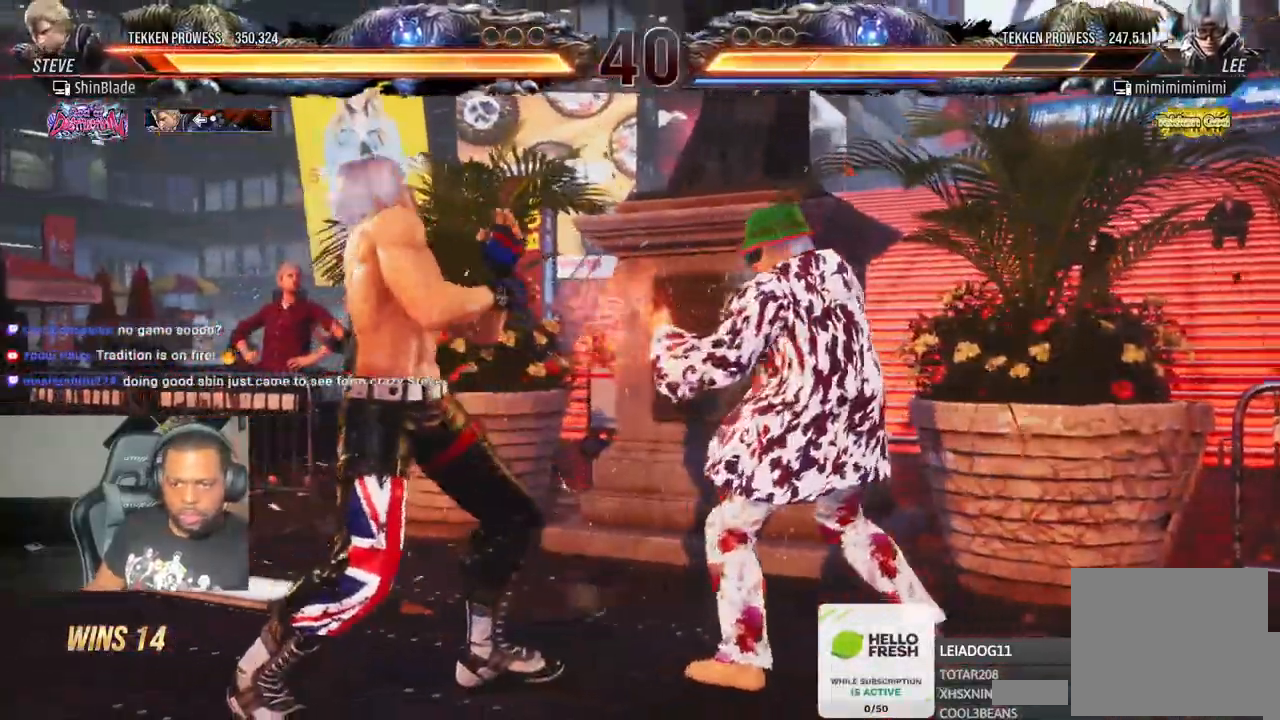
{"buttons": ["CIRCLE", "TRIANGLE"], "left_stick": "center", "right_stick": "center", "events": [[383, "TRIANGLE", "down"]]}
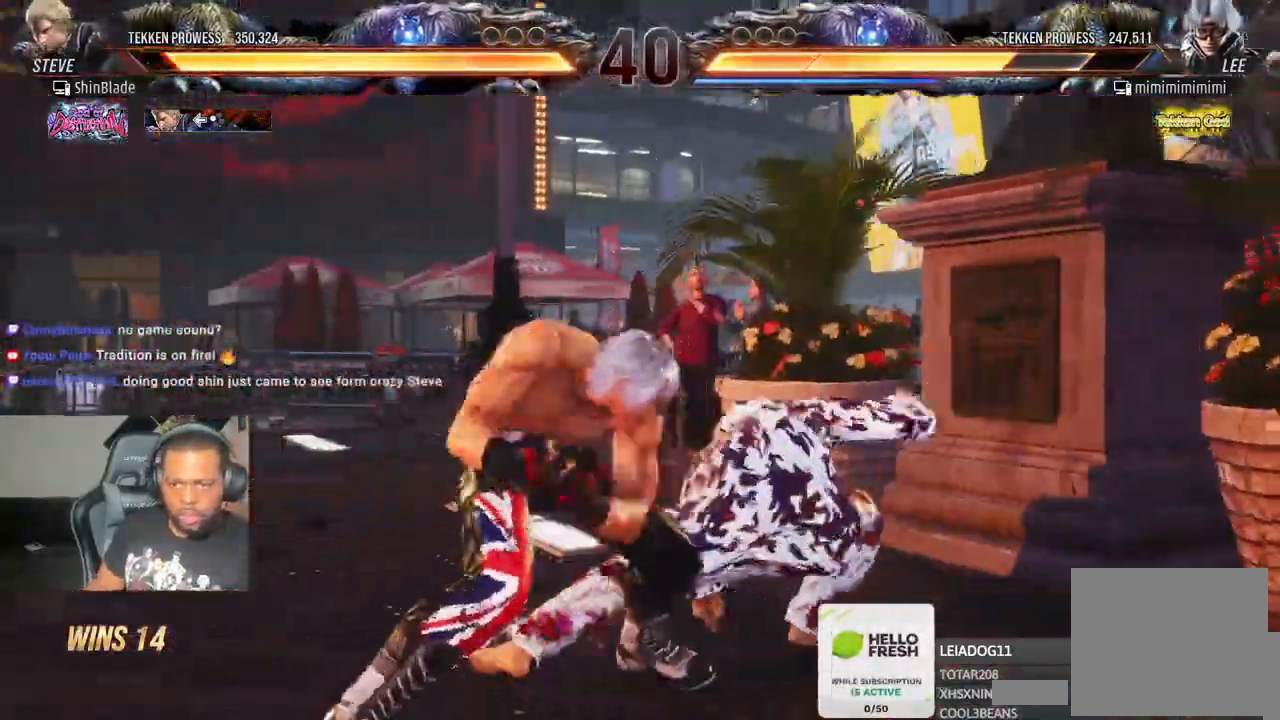
{"buttons": ["CIRCLE", "SQUARE"], "left_stick": "center", "right_stick": "center"}
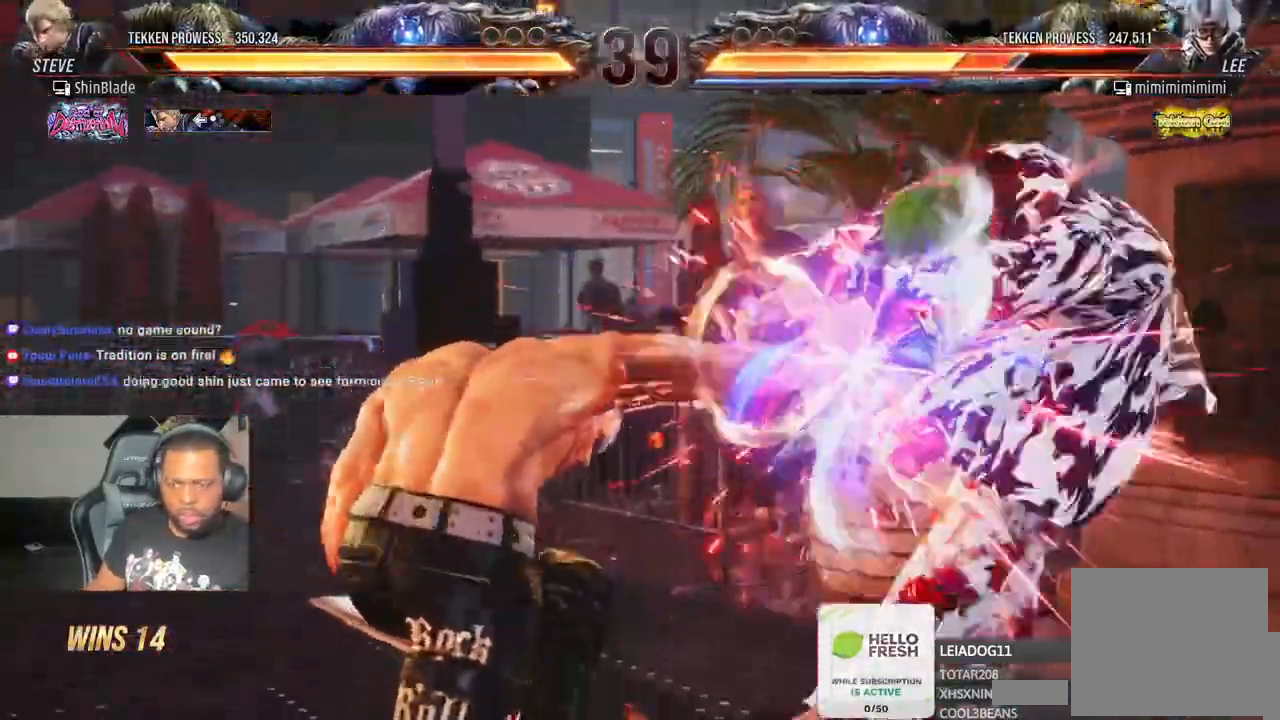
{"buttons": [], "left_stick": "center", "right_stick": "center"}
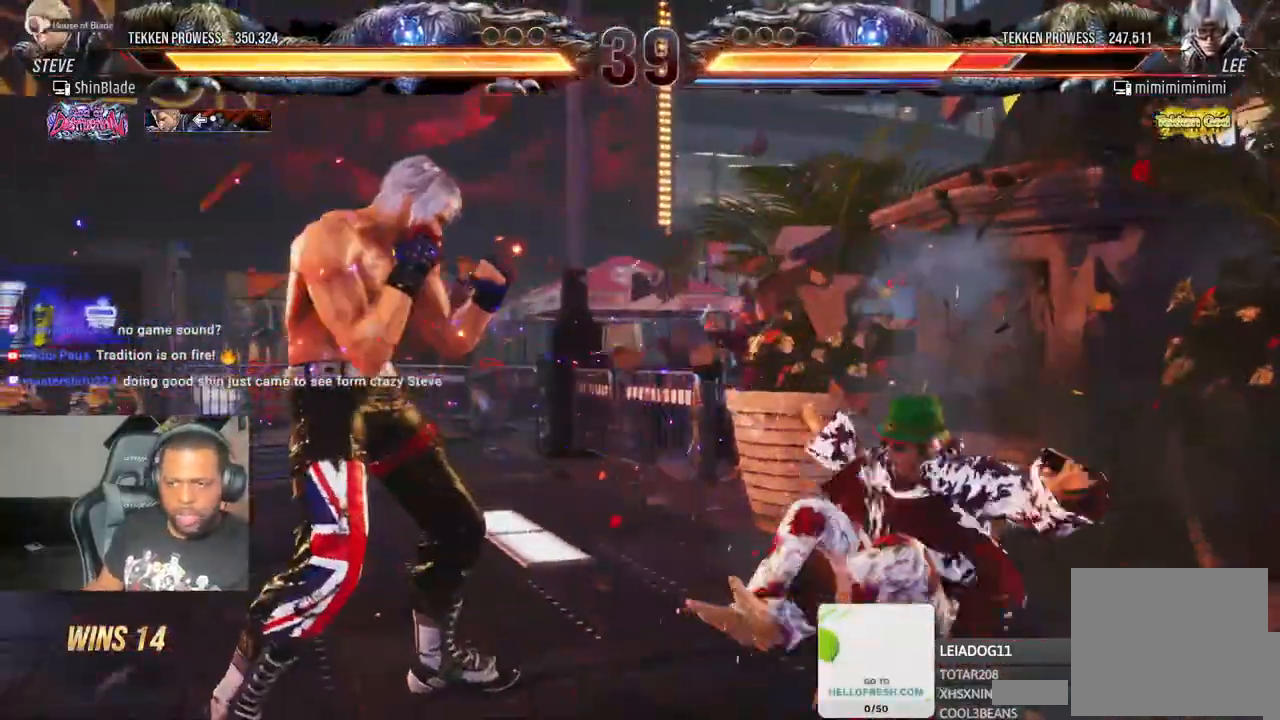
{"buttons": ["DPAD_RIGHT"], "left_stick": "center", "right_stick": "center", "events": [[367, "DPAD_RIGHT", "down"], [417, "DPAD_RIGHT", "up"], [500, "DPAD_RIGHT", "down"]]}
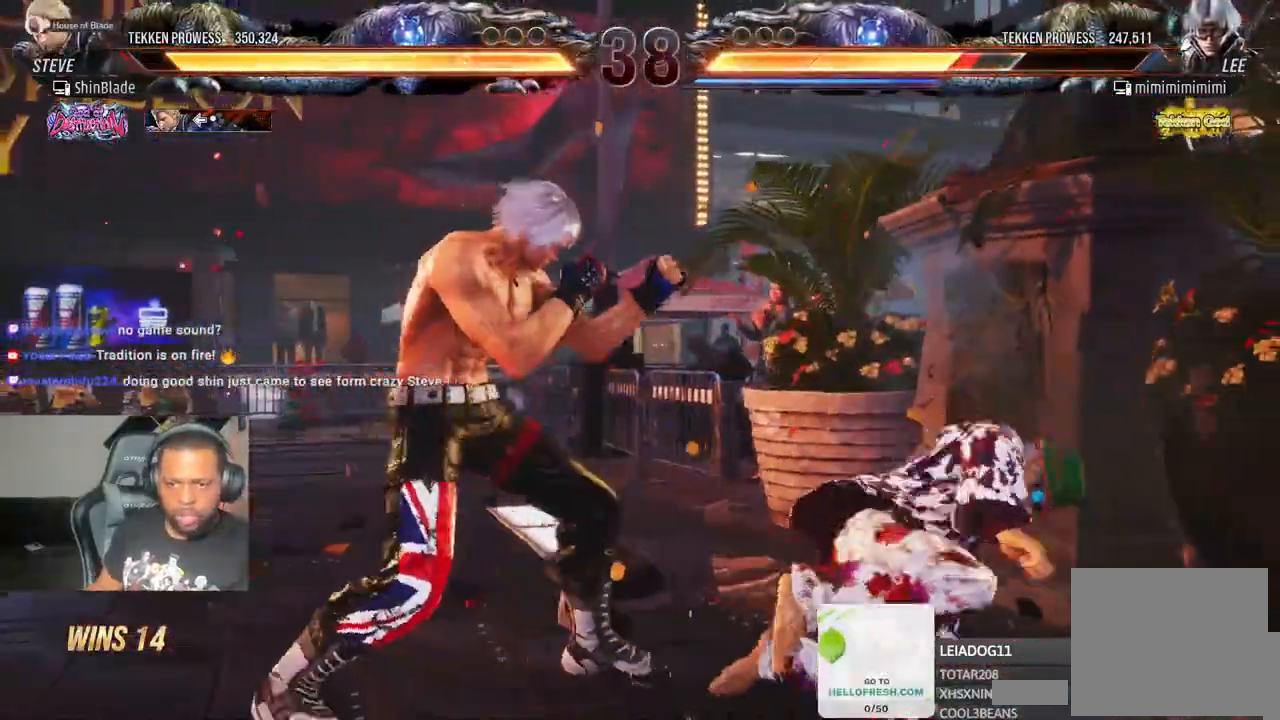
{"buttons": ["SQUARE", "DPAD_LEFT"], "left_stick": "center", "right_stick": "center"}
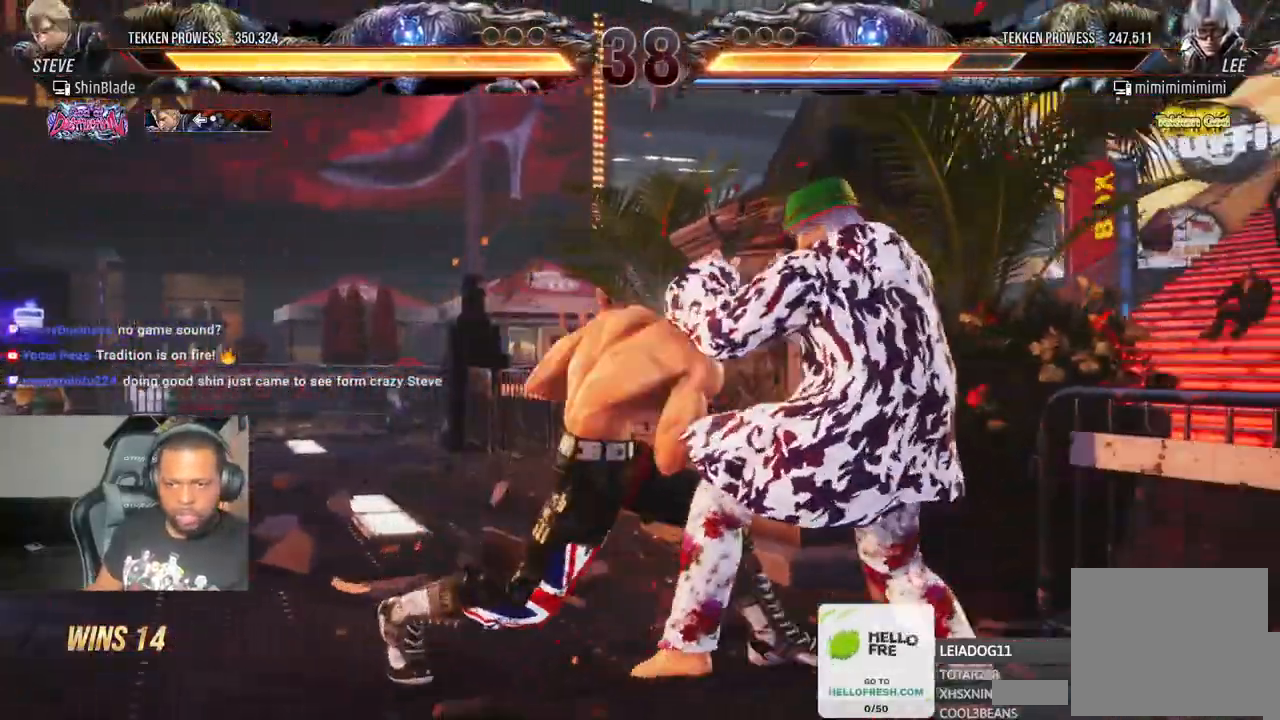
{"buttons": ["CIRCLE"], "left_stick": "center", "right_stick": "center", "events": [[283, "SQUARE", "up"], [300, "DPAD_LEFT", "up"], [400, "CIRCLE", "down"]]}